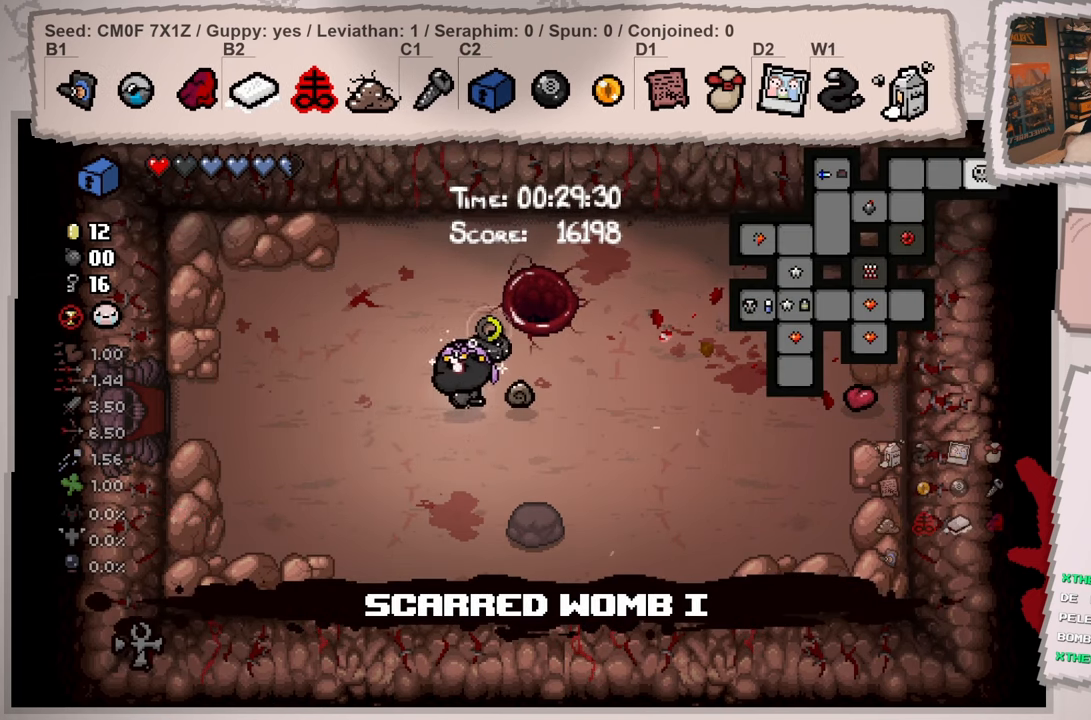
Gameplay with a controller (Xbox layout); each line is a JSON object with the inputs held at the frame after it. "events" lists button and stick changes between this image and that frame as [ms after this image, input, new state], when the widget could be followed in between. Not read: L3 R3.
{"buttons": ["L2"], "left_stick": "left", "right_stick": "left", "events": [[67, "left_stick", "right"], [217, "left_stick", "left"], [367, "left_stick", "right"], [501, "left_stick", "left"]]}
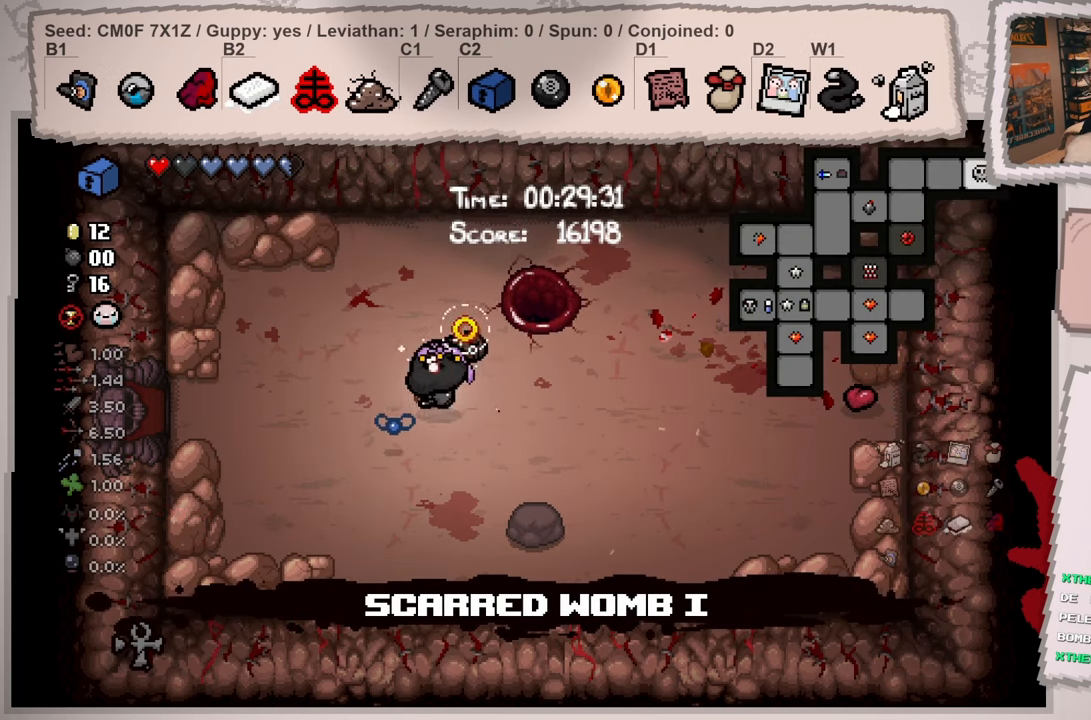
{"buttons": ["L2"], "left_stick": "left", "right_stick": "left", "events": [[150, "left_stick", "right"], [233, "left_stick", "left"], [383, "left_stick", "right"], [484, "left_stick", "left"]]}
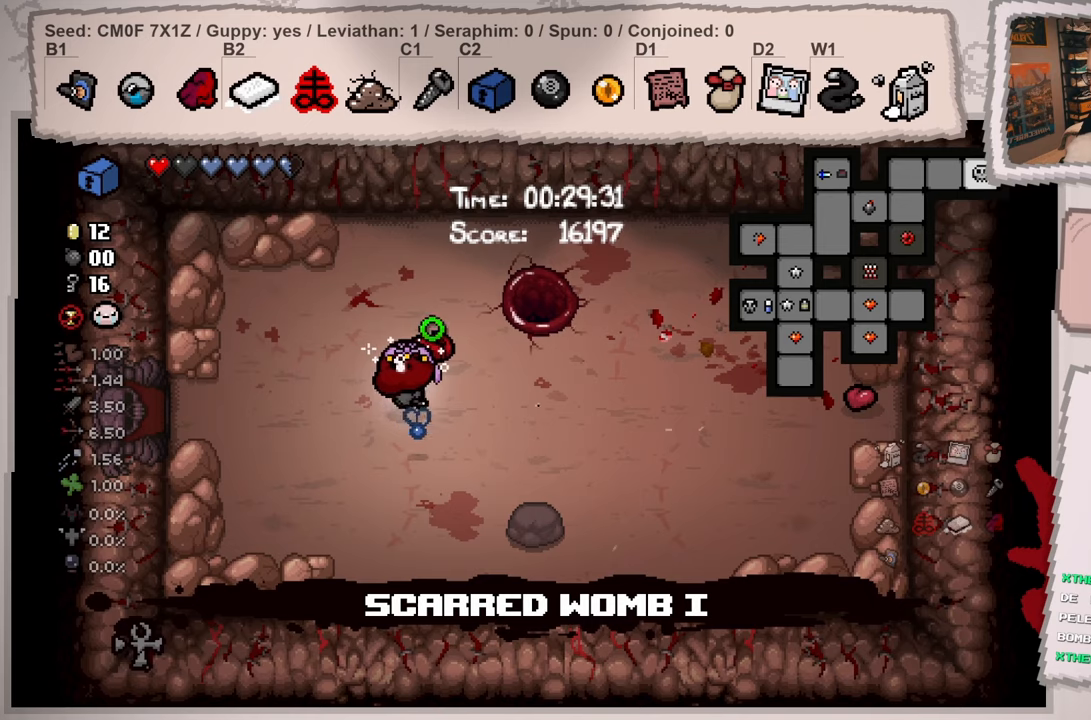
{"buttons": ["L2"], "left_stick": "left", "right_stick": "down-left", "events": [[234, "right_stick", "down-left"]]}
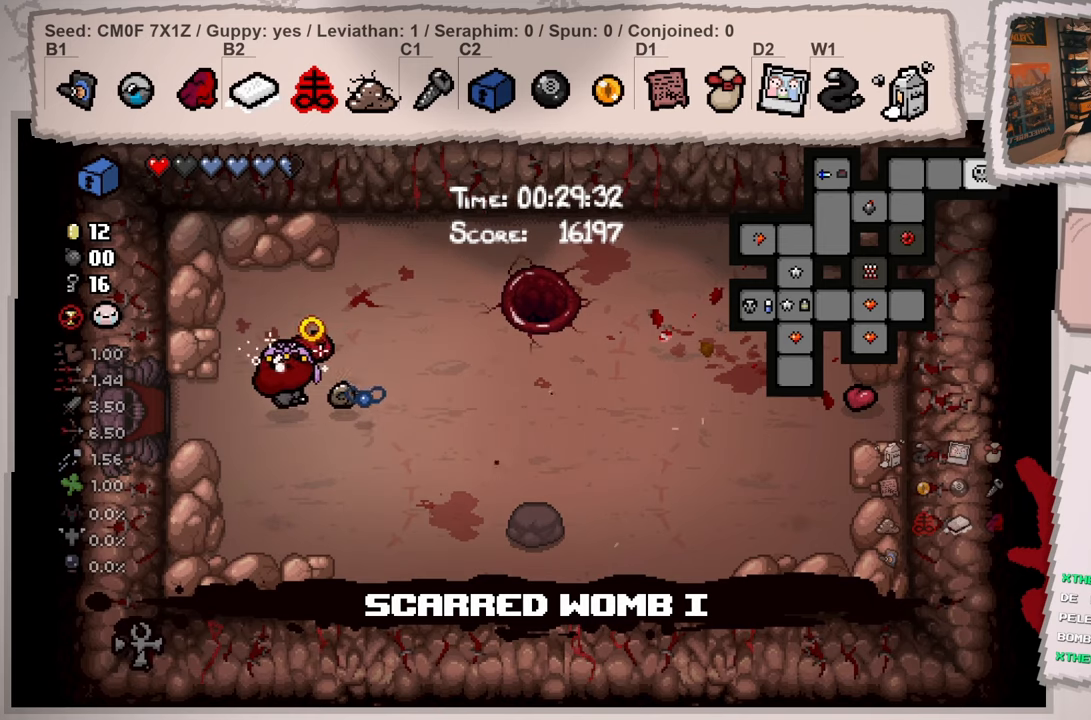
{"buttons": [], "left_stick": "left", "right_stick": "down", "events": [[334, "right_stick", "down"], [384, "L2", "up"]]}
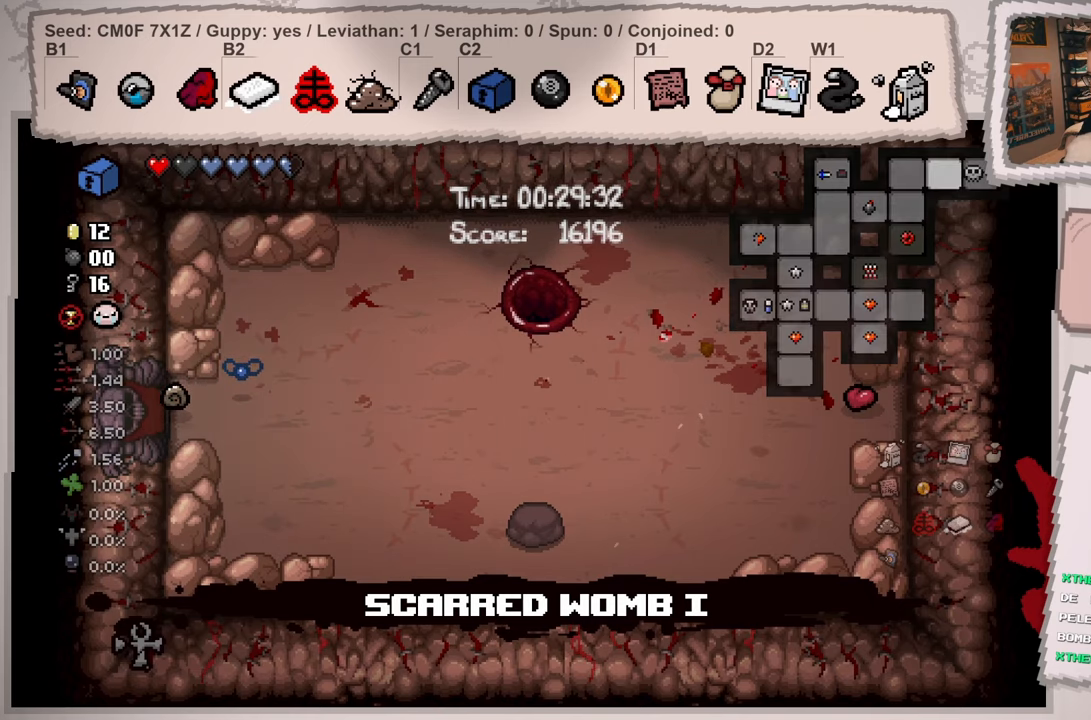
{"buttons": [], "left_stick": "left", "right_stick": "down", "events": []}
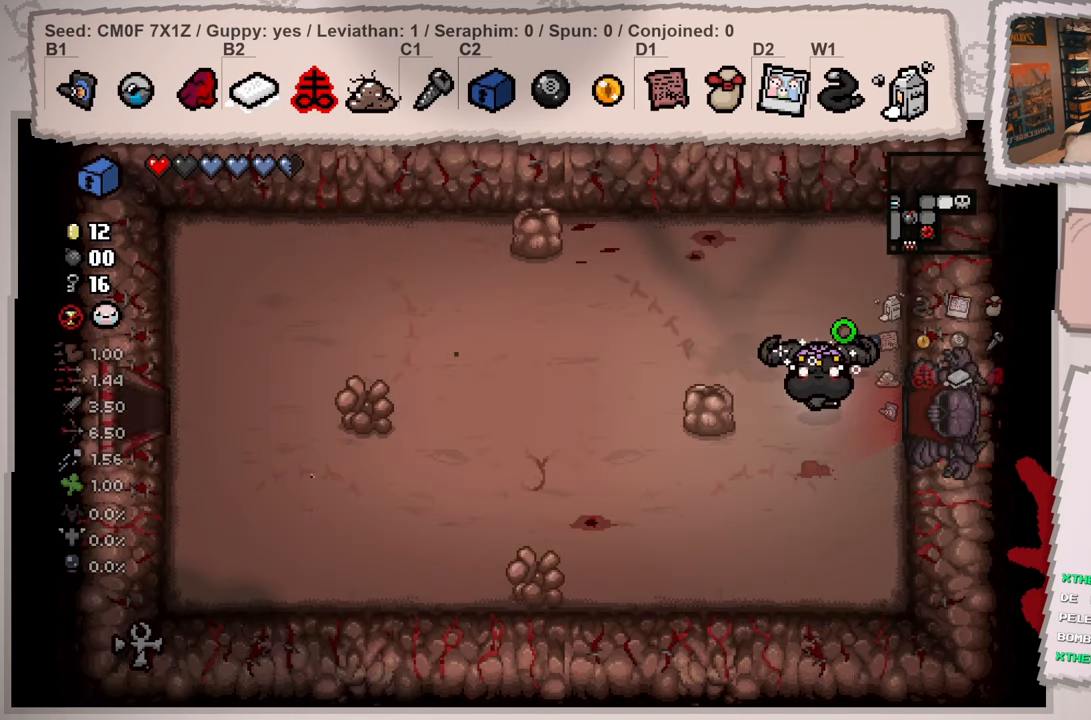
{"buttons": ["L2"], "left_stick": "left", "right_stick": "down", "events": [[467, "L2", "down"]]}
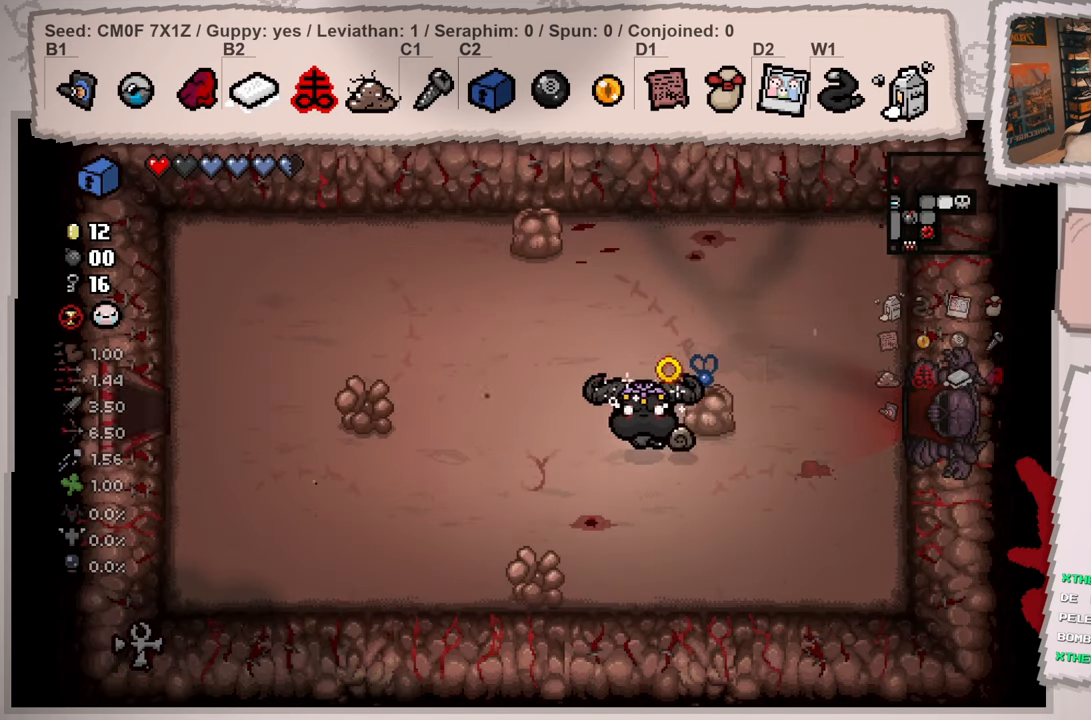
{"buttons": ["L2"], "left_stick": "left", "right_stick": "down", "events": [[234, "left_stick", "up-left"], [501, "left_stick", "left"]]}
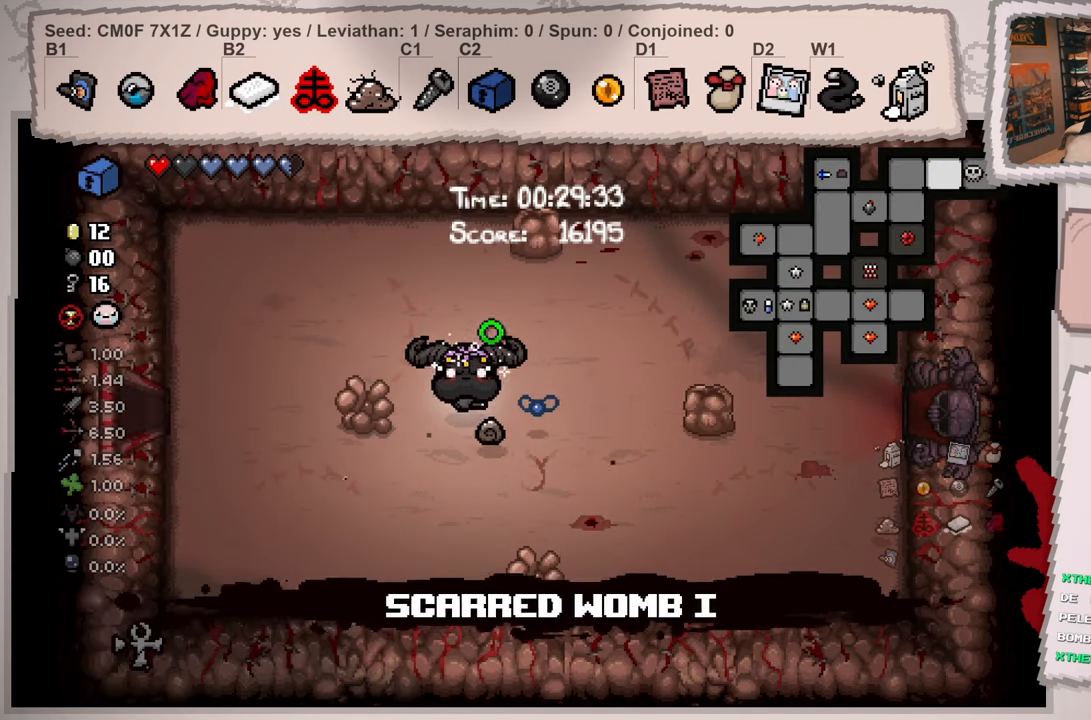
{"buttons": ["L2"], "left_stick": "left", "right_stick": "down", "events": []}
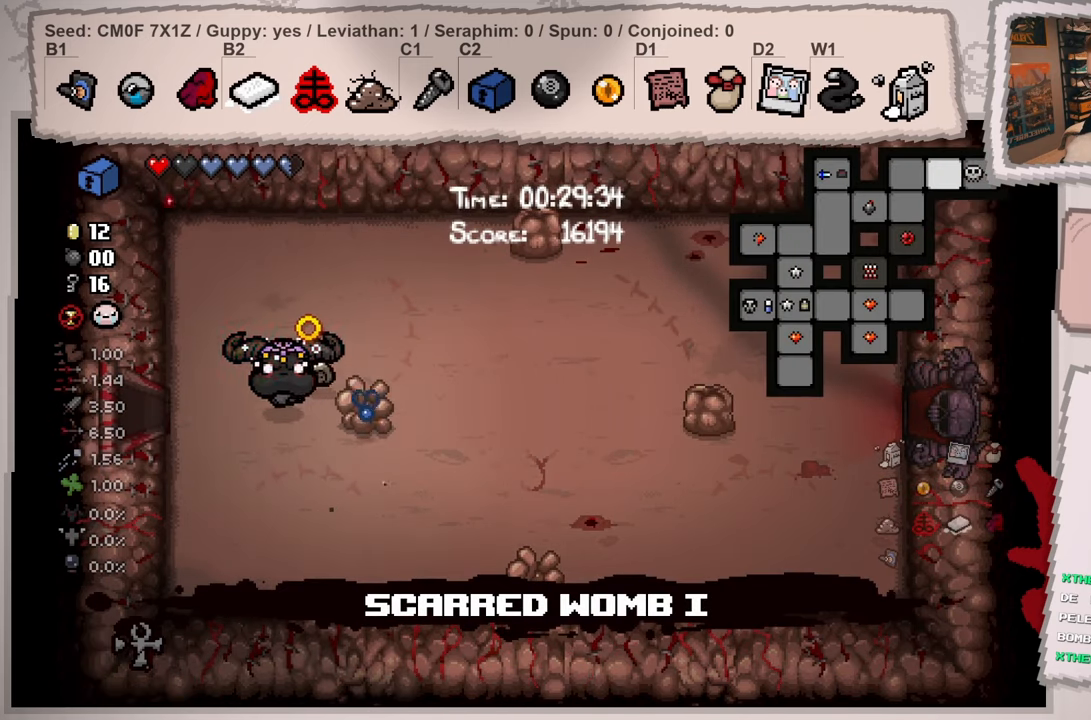
{"buttons": ["L2"], "left_stick": "left", "right_stick": "down", "events": []}
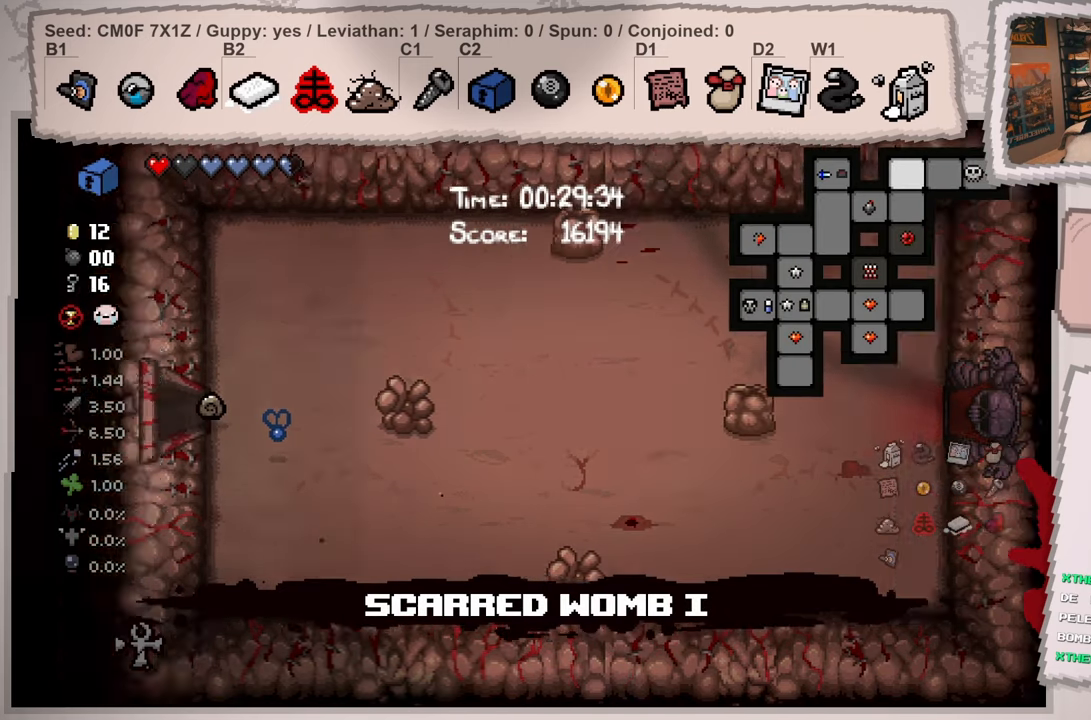
{"buttons": ["L2"], "left_stick": "down-left", "right_stick": "down", "events": [[367, "left_stick", "down-left"]]}
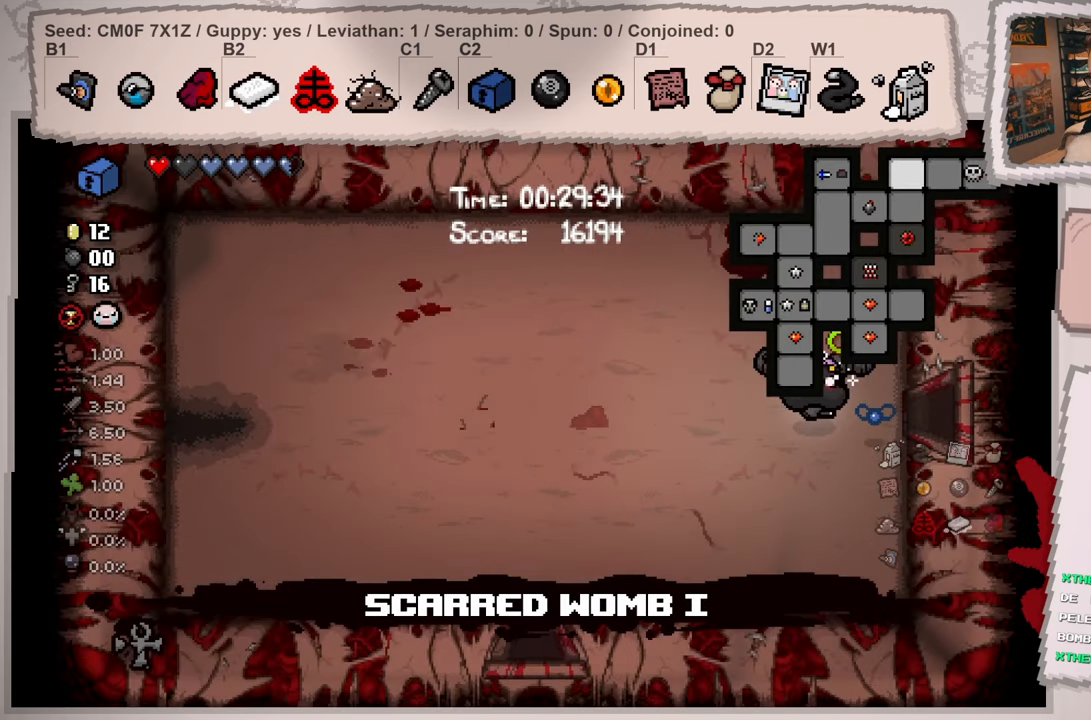
{"buttons": [], "left_stick": "down-left", "right_stick": "down", "events": [[84, "L2", "up"]]}
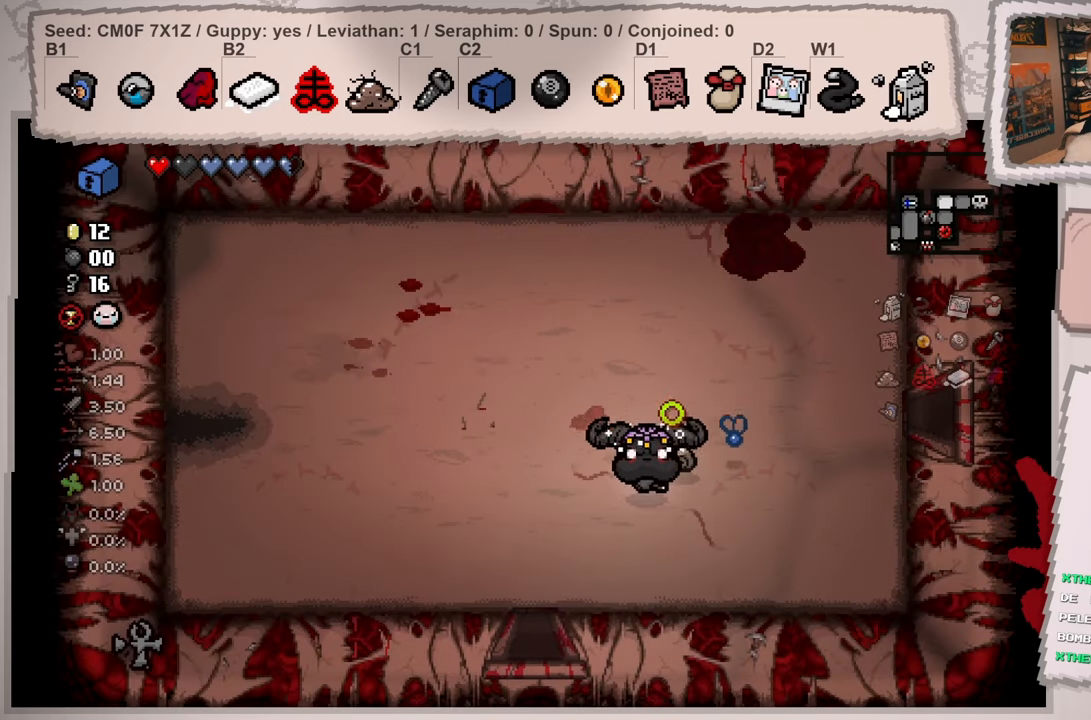
{"buttons": [], "left_stick": "down", "right_stick": "down", "events": [[400, "left_stick", "down"]]}
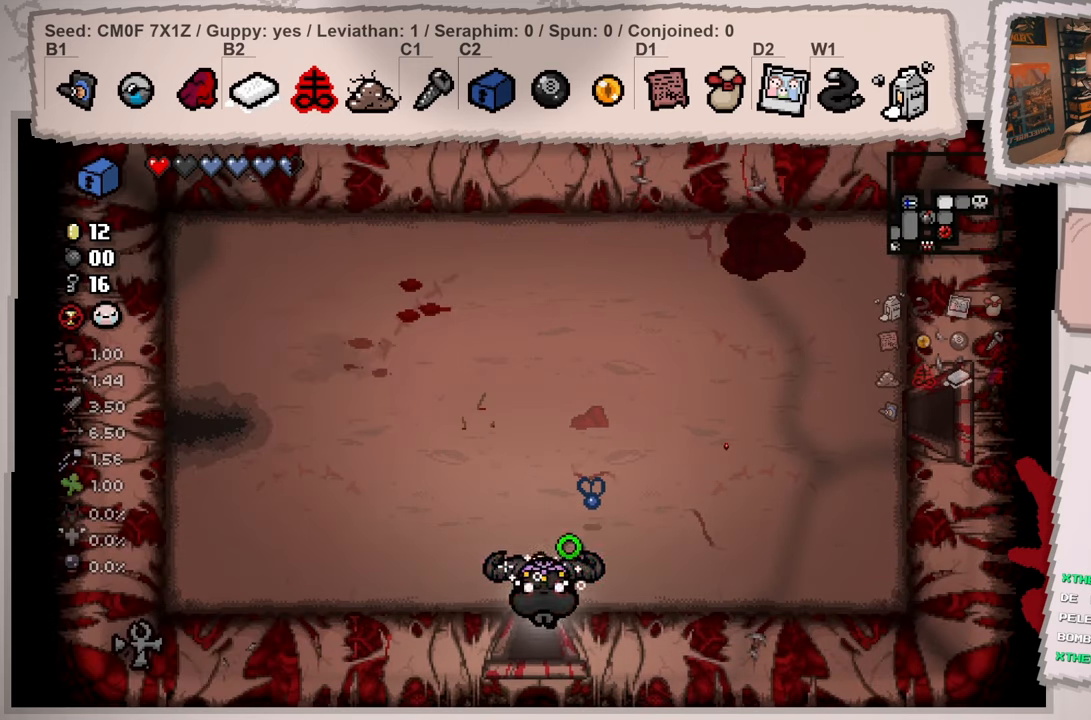
{"buttons": [], "left_stick": "down-right", "right_stick": "down", "events": [[184, "left_stick", "center"], [384, "left_stick", "down-right"]]}
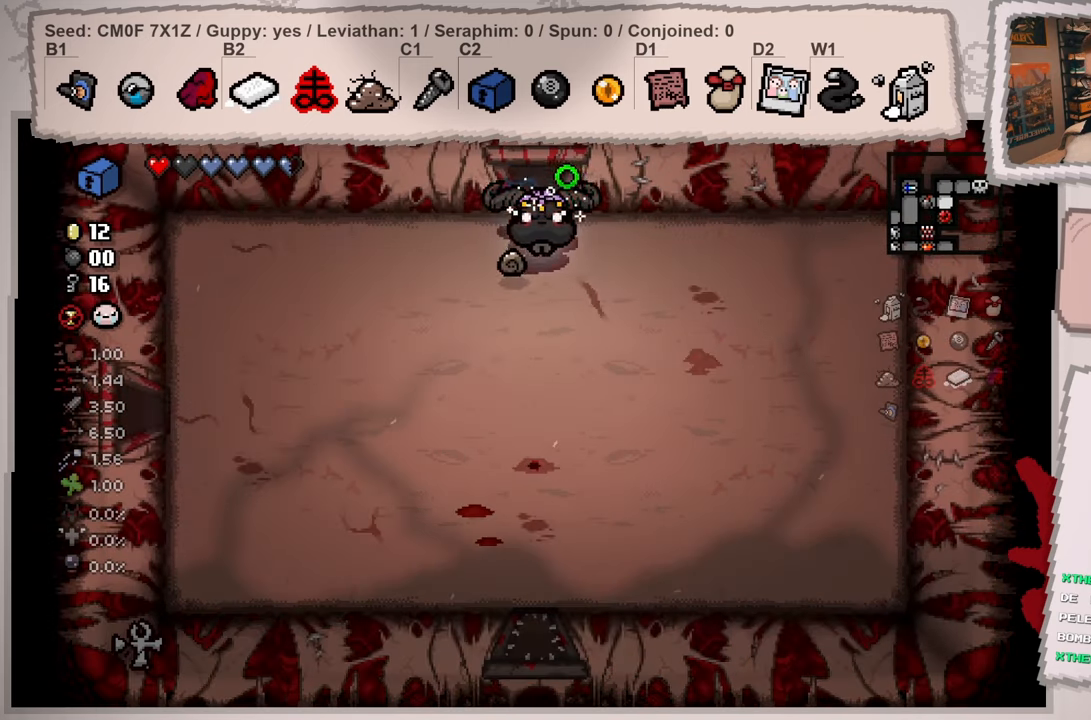
{"buttons": [], "left_stick": "down", "right_stick": "down", "events": [[200, "left_stick", "down"]]}
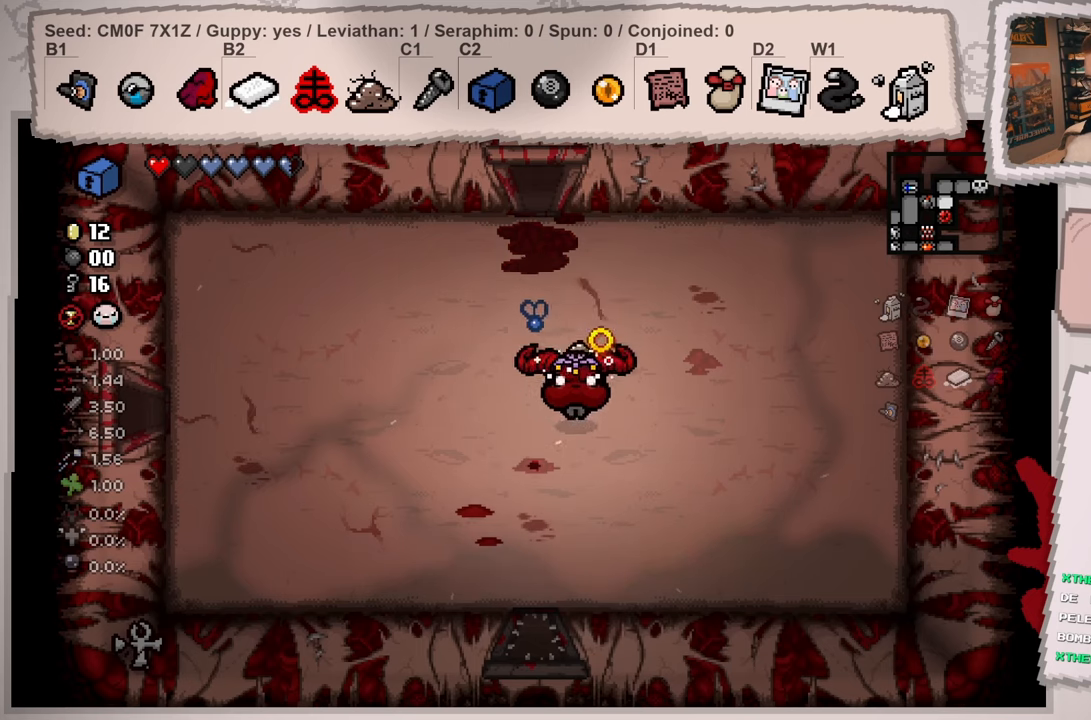
{"buttons": [], "left_stick": "down", "right_stick": "down", "events": []}
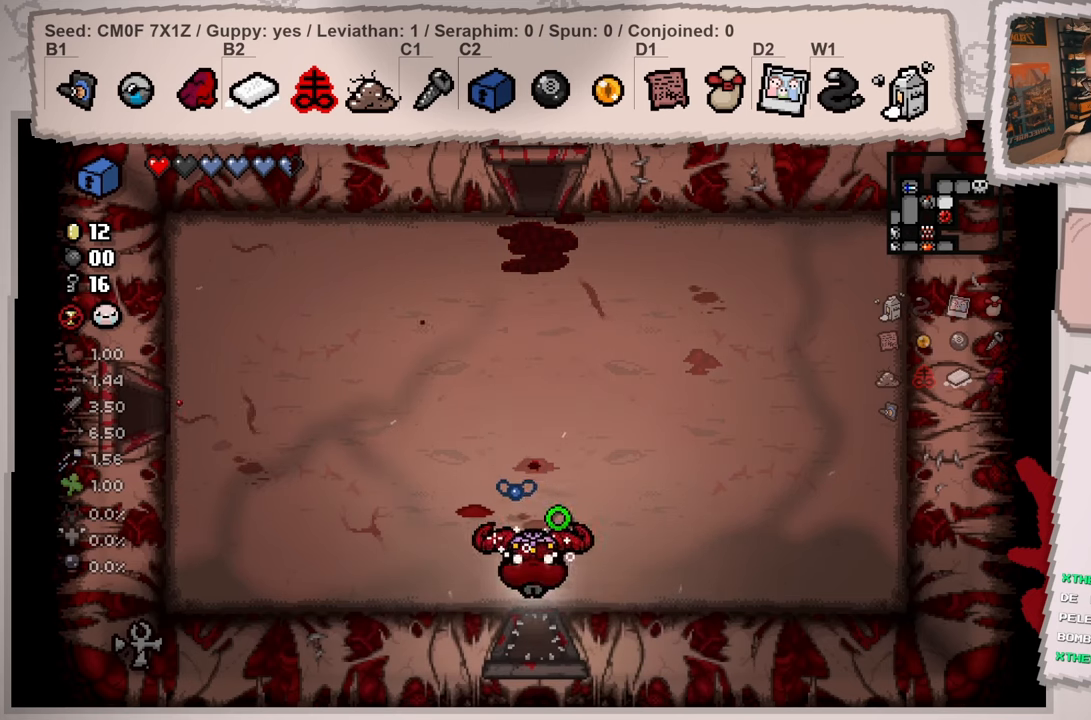
{"buttons": [], "left_stick": "center", "right_stick": "down", "events": [[217, "left_stick", "center"]]}
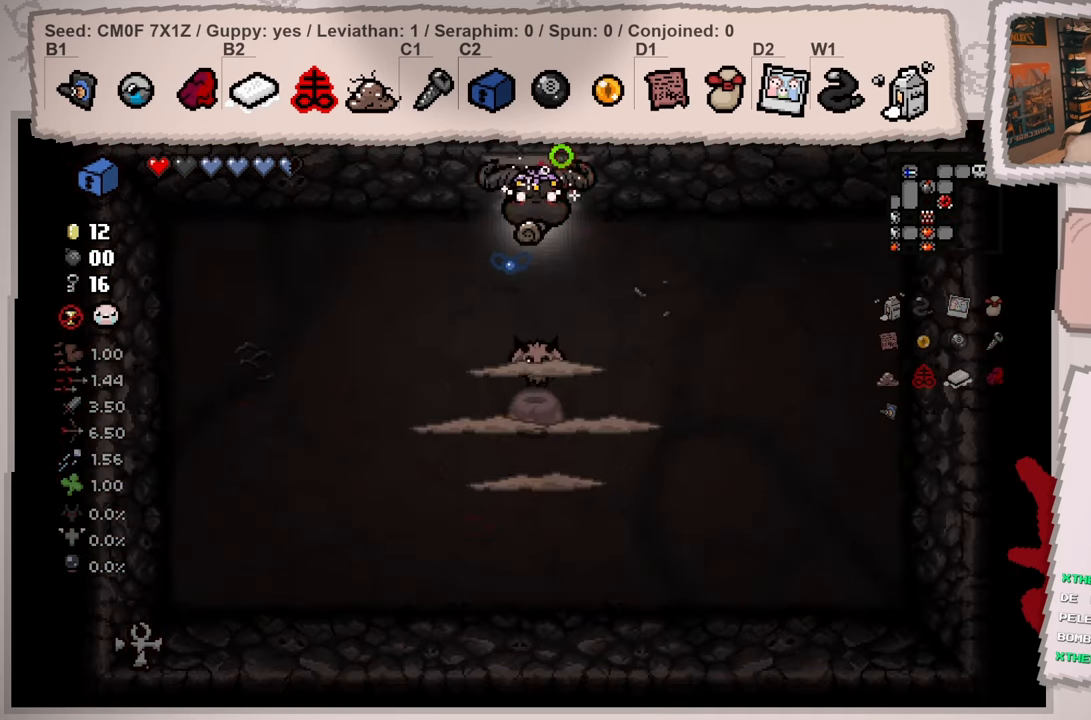
{"buttons": [], "left_stick": "down", "right_stick": "down", "events": [[417, "left_stick", "down"]]}